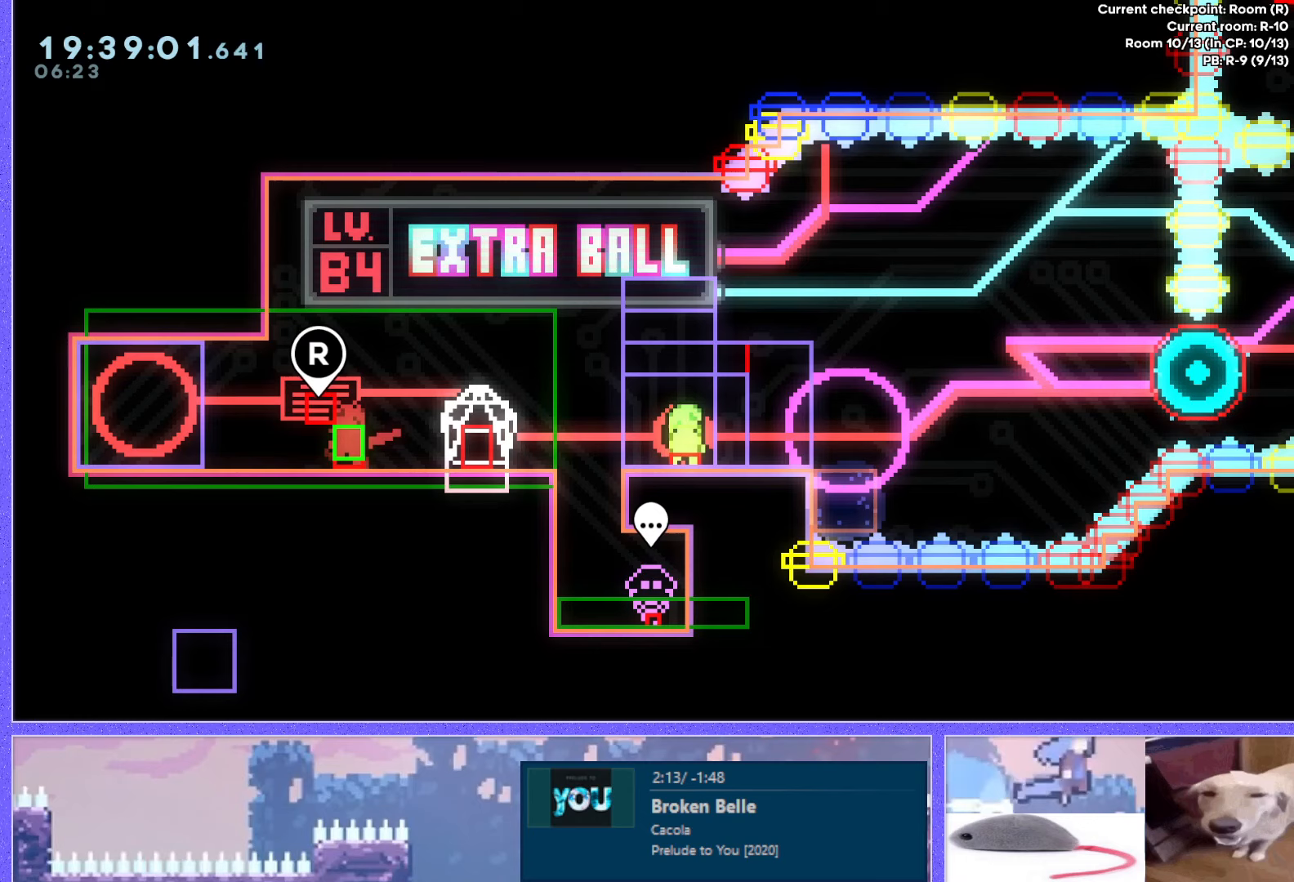
Gameplay with keyboard; each line is a JSON object with the keys held at the frame after it. "events" lists presses ("down") and releases ("up") of "dash", "demo", "down", "grab", "j2", "j3", "j4", "jump", "jump2", "left", "p2", "pause", "retry", "right", "up" and "use" between this image and that frame as [ms after this image, input, new state], when the widget could be followed in between. No other keys are recorded. Mouse input is not recorded. Key names are as the overlay labels them; some are game actions (e.g. jump) rather than physical keys. Not read: other_keys.
{"keys": ["use"], "events": []}
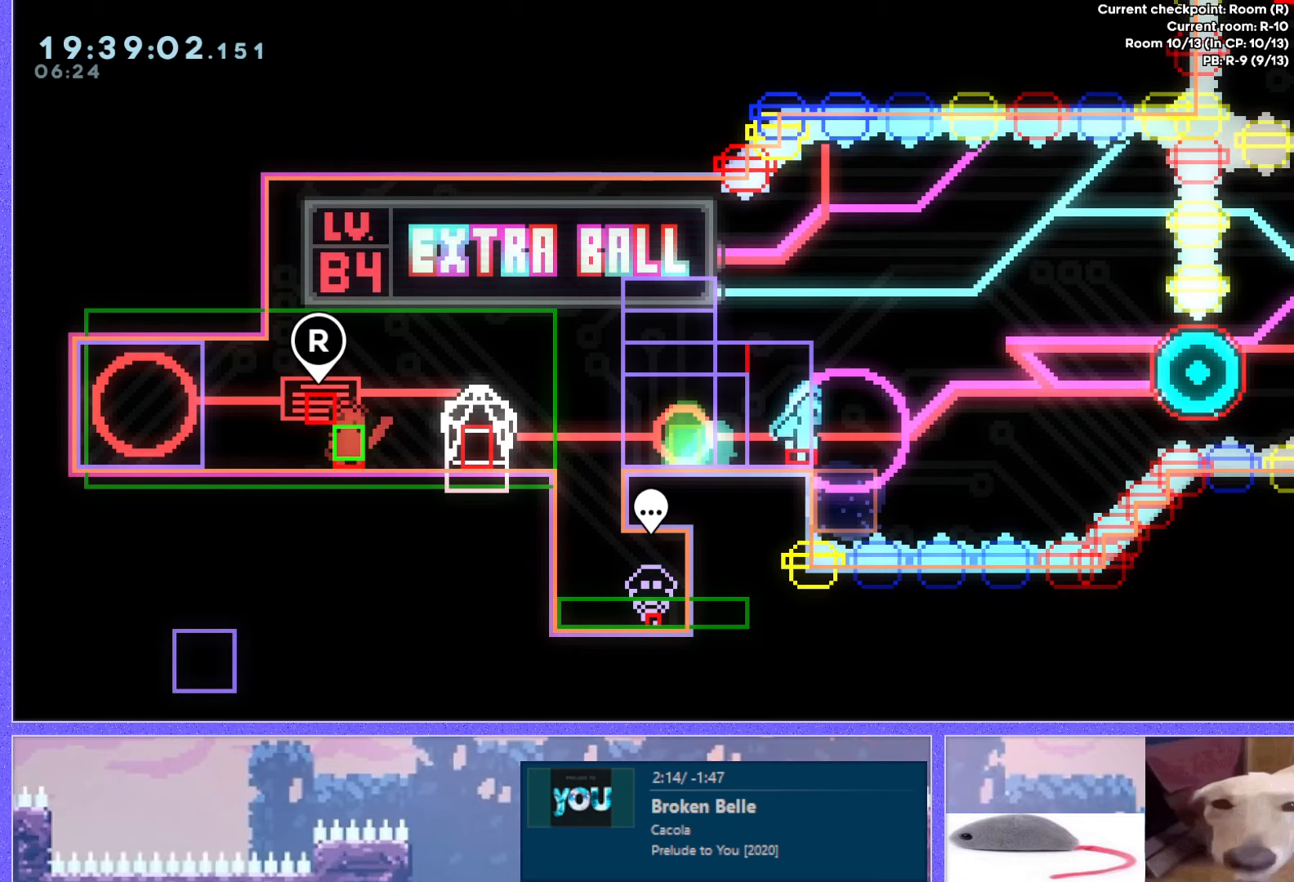
{"keys": ["use"], "events": []}
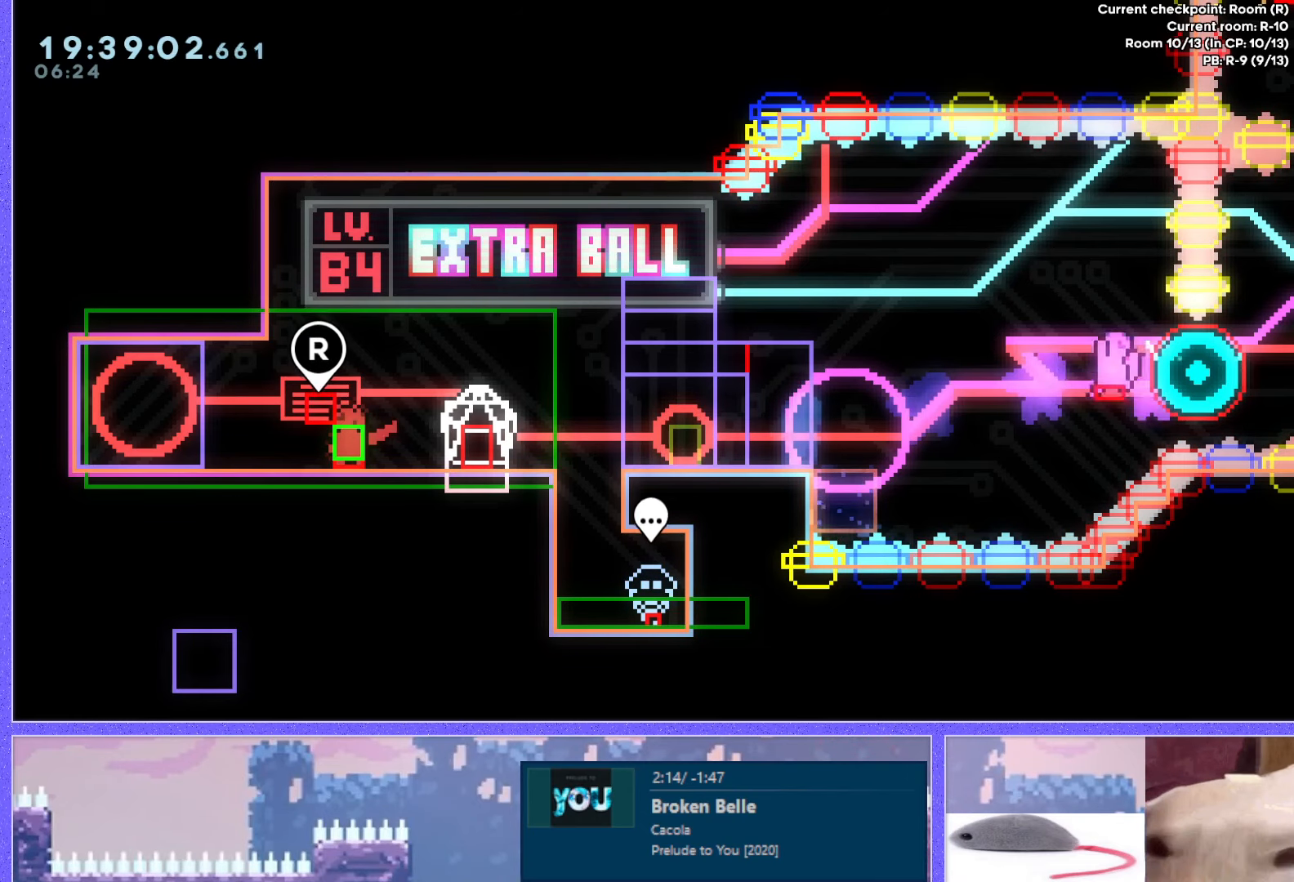
{"keys": ["use"], "events": []}
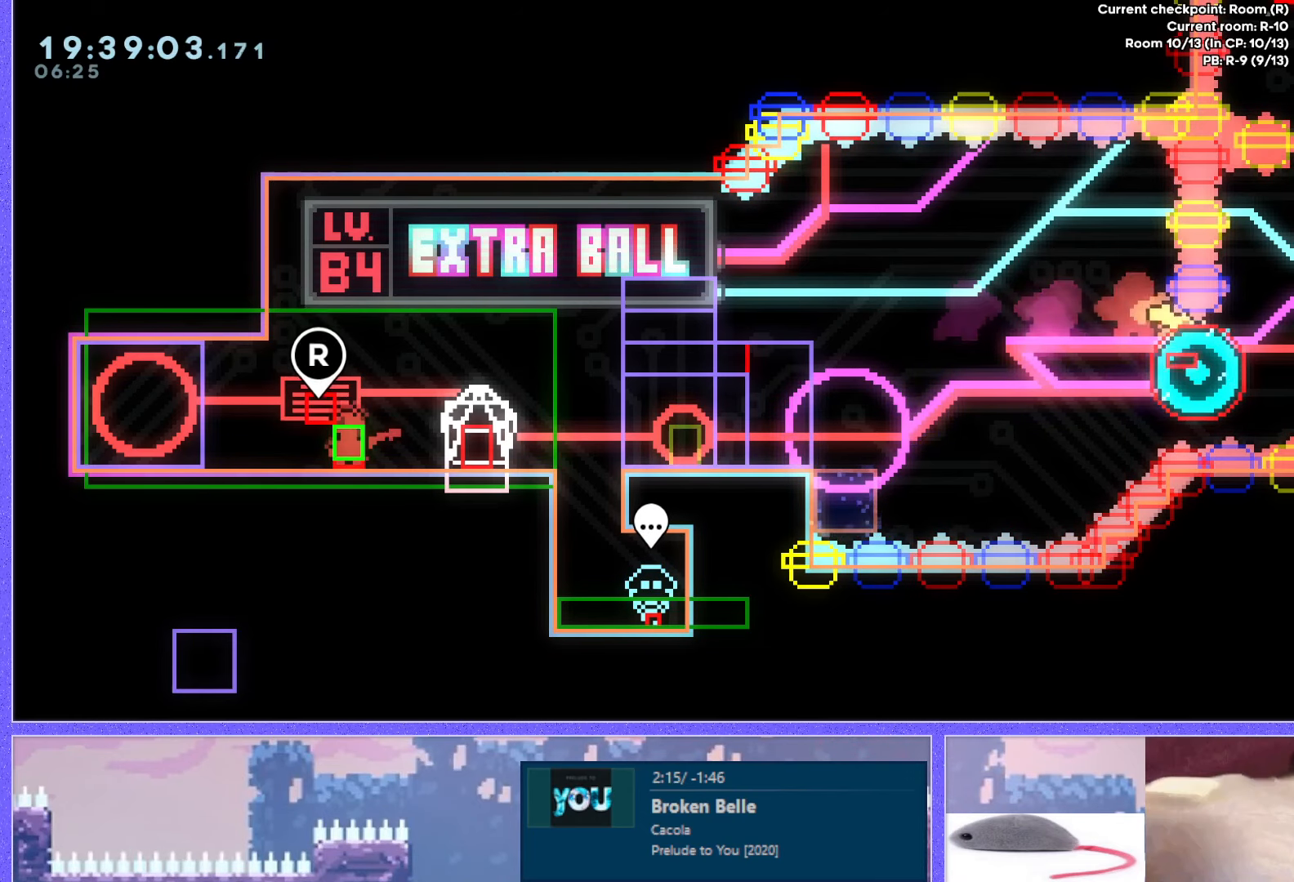
{"keys": ["use"], "events": []}
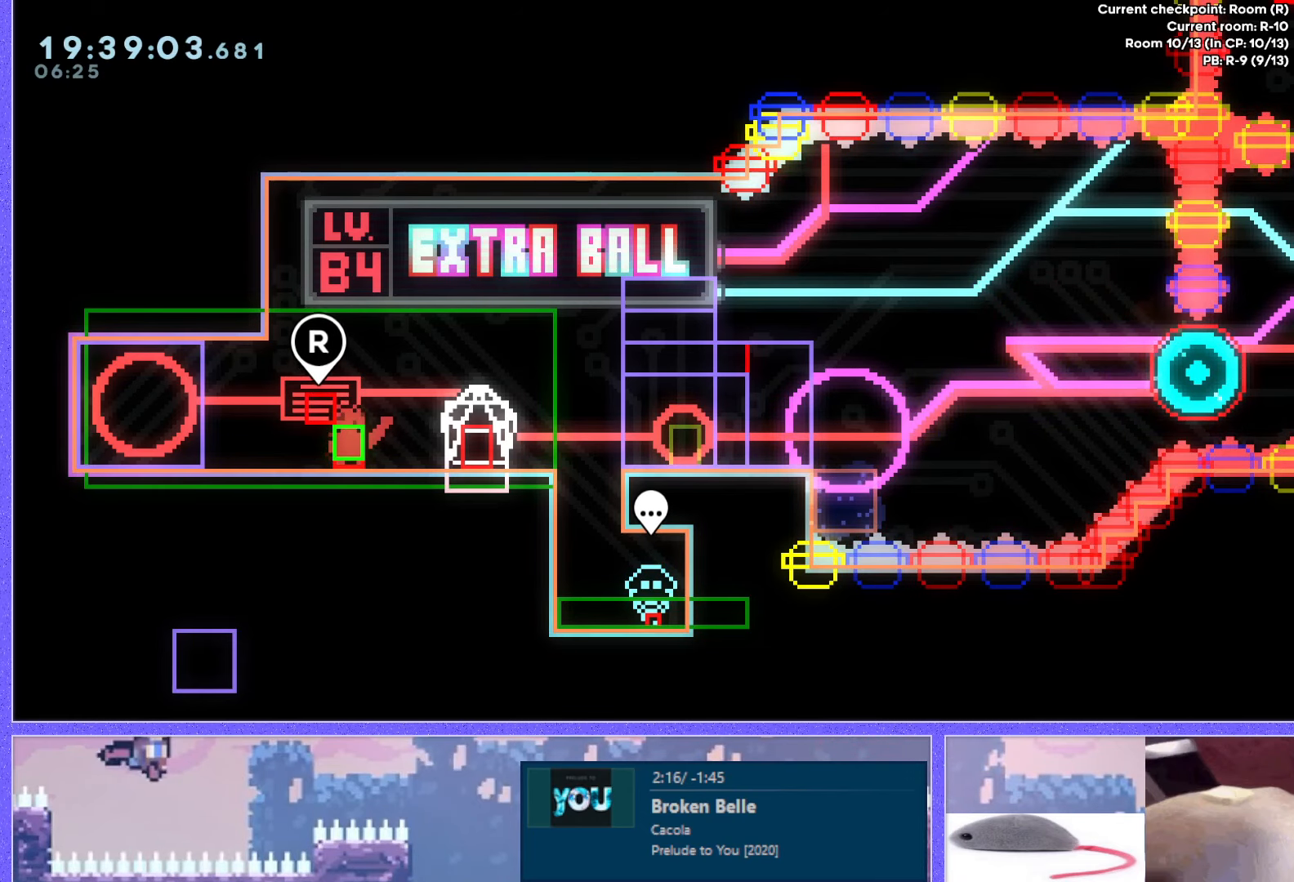
{"keys": ["use"], "events": []}
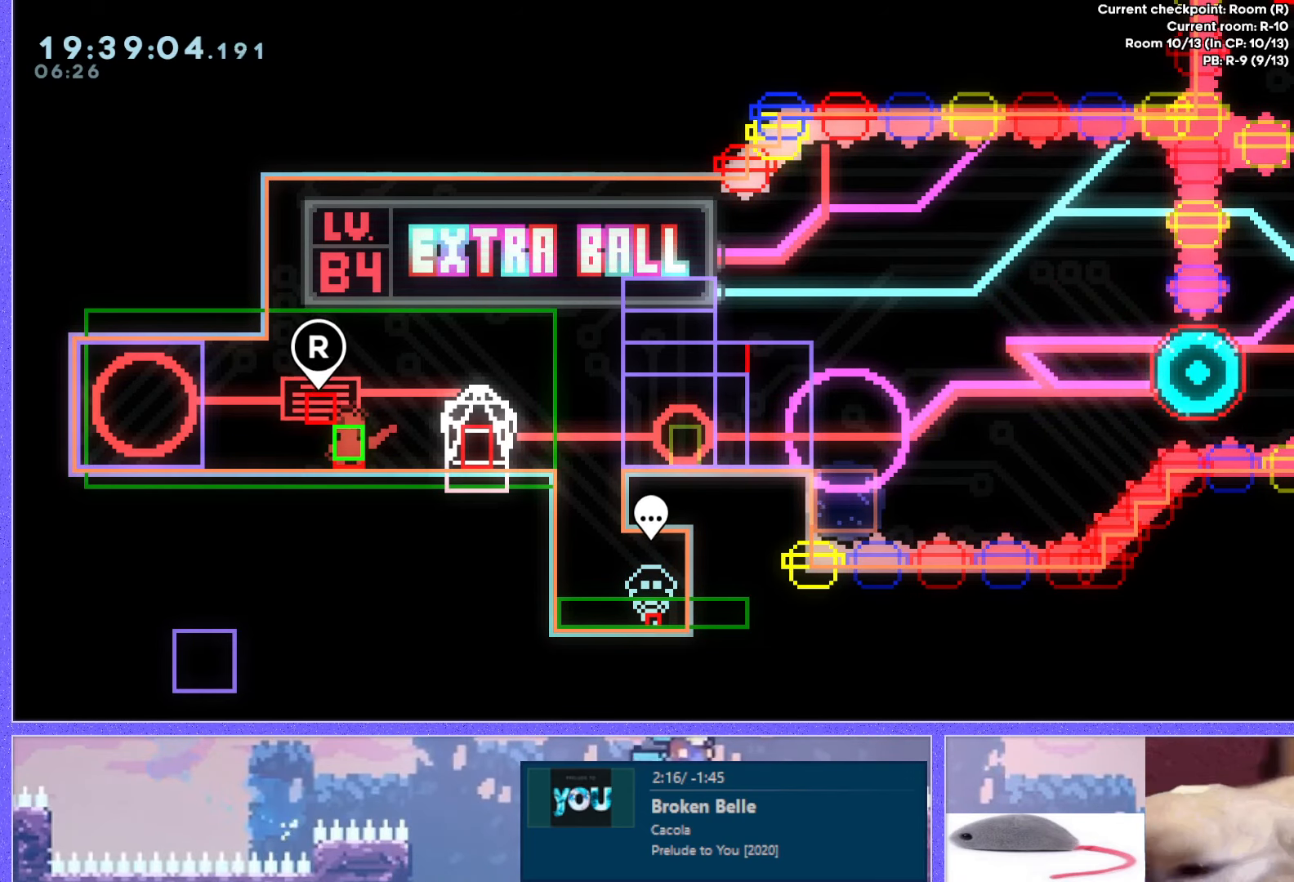
{"keys": ["use"], "events": []}
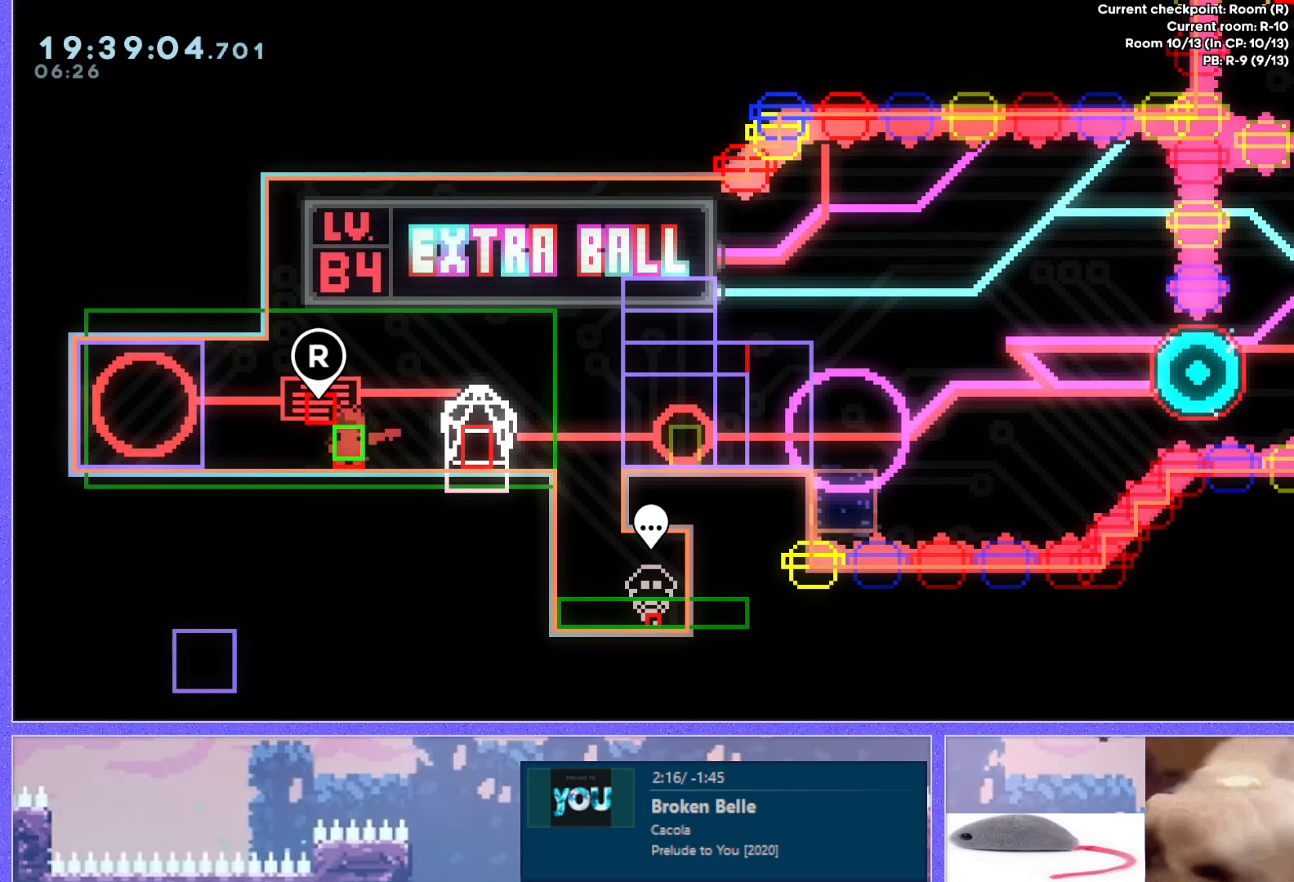
{"keys": ["use"], "events": []}
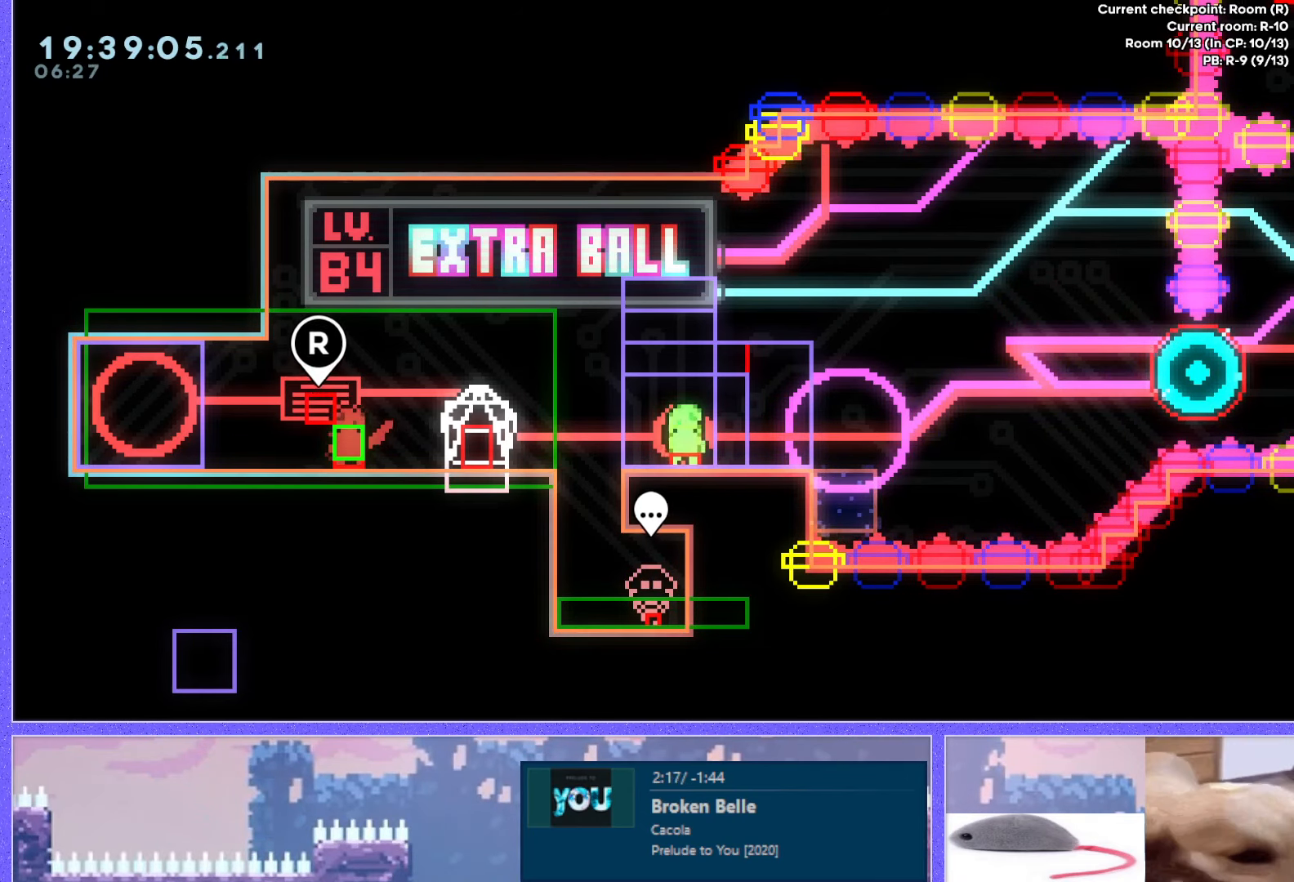
{"keys": ["use"], "events": []}
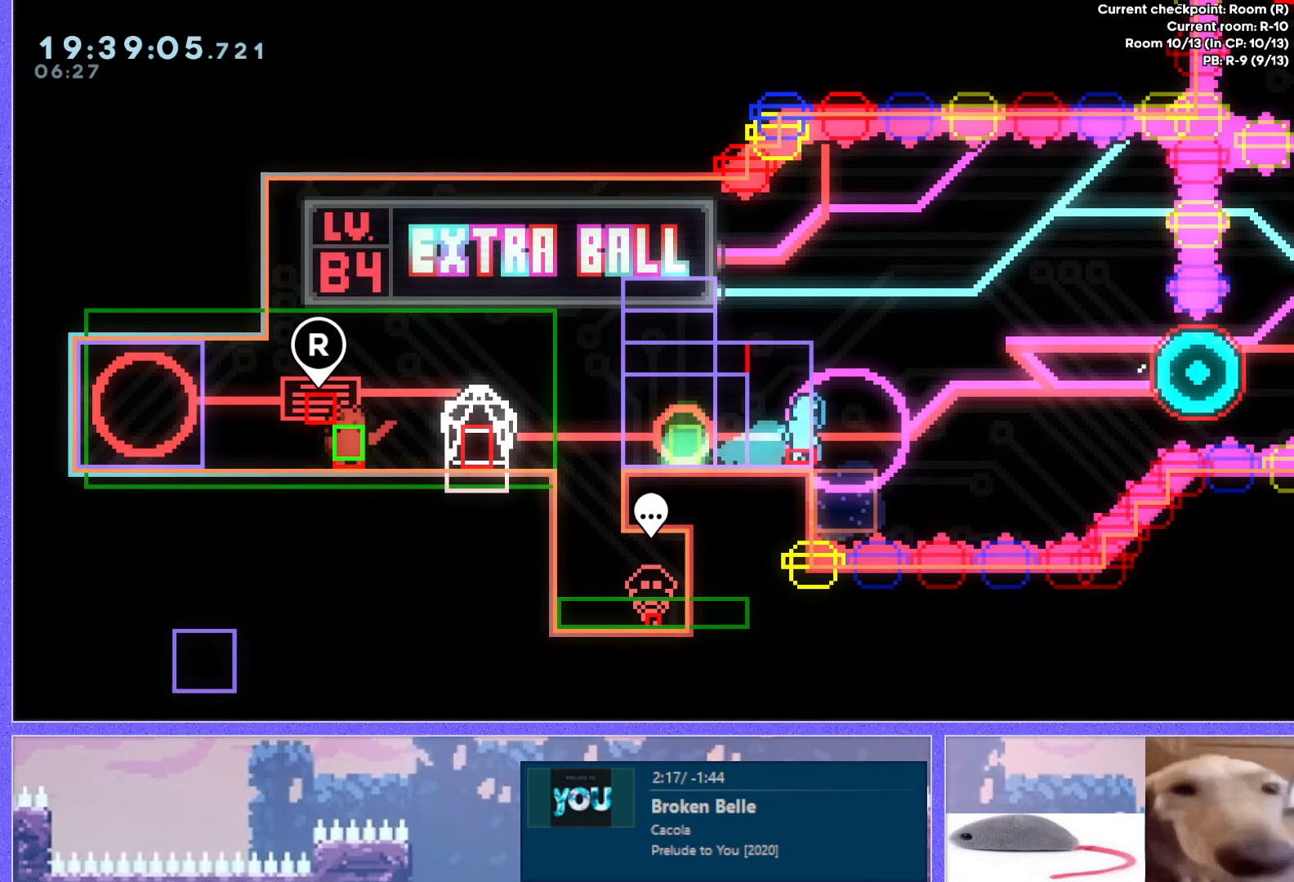
{"keys": ["use"], "events": []}
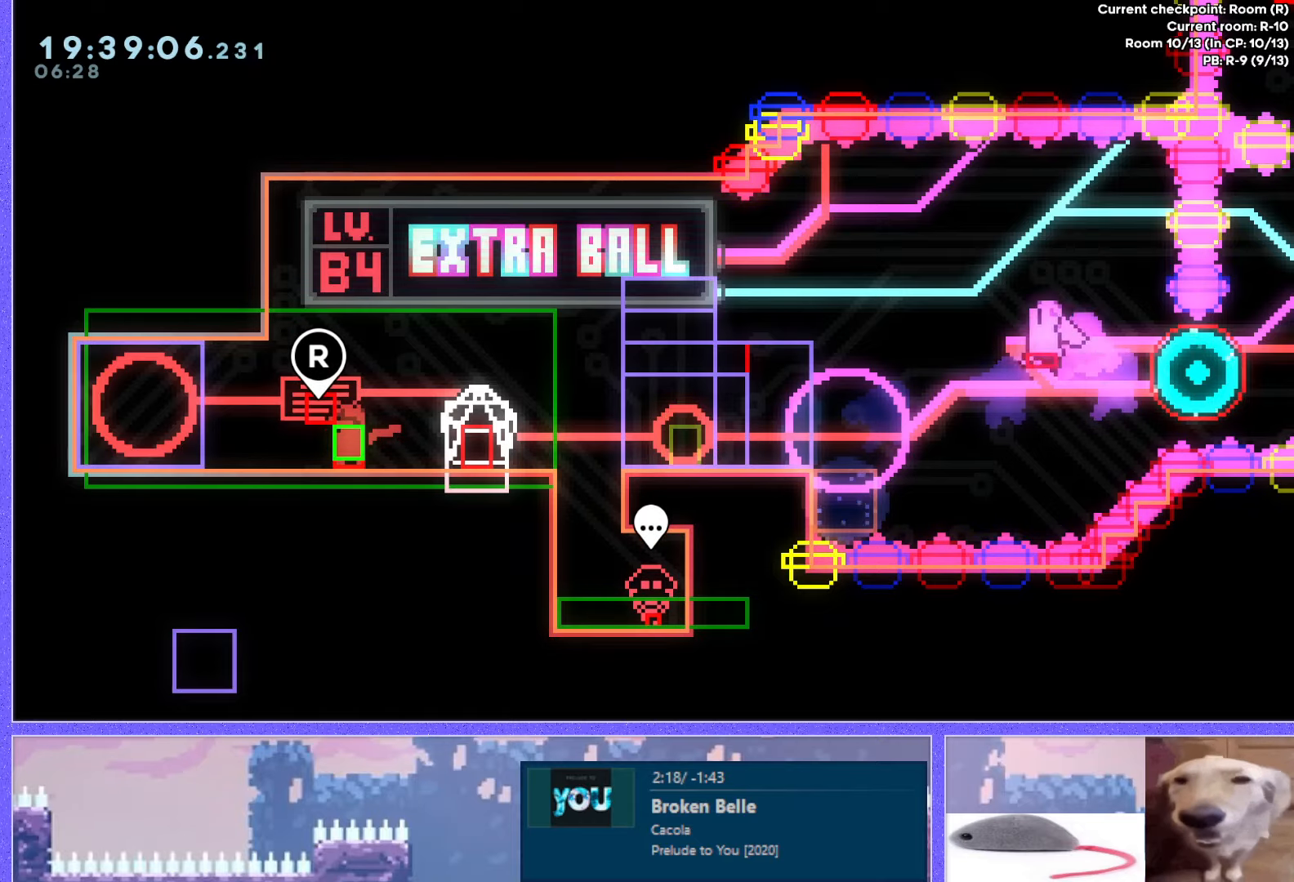
{"keys": ["use"], "events": []}
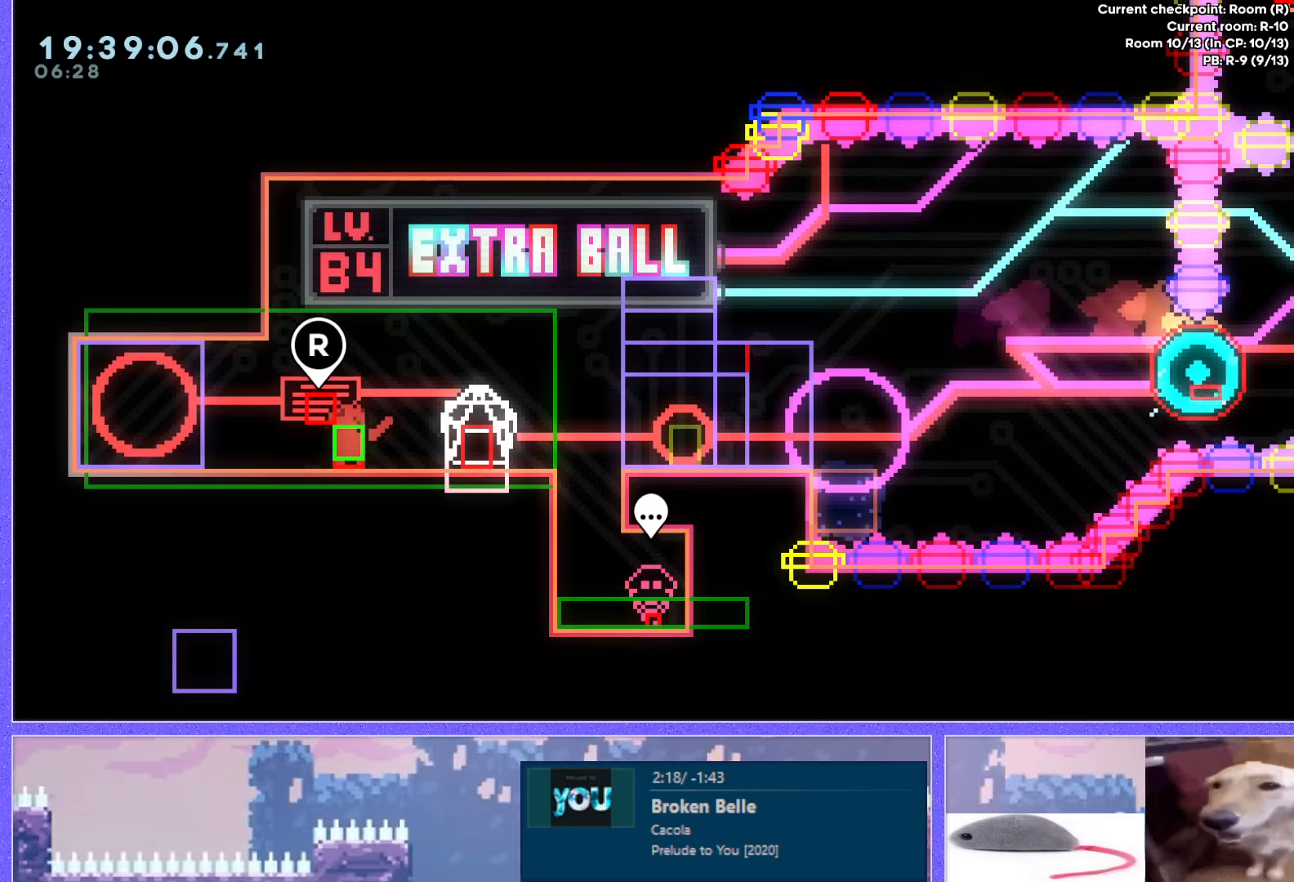
{"keys": [], "events": [[117, "use", "up"]]}
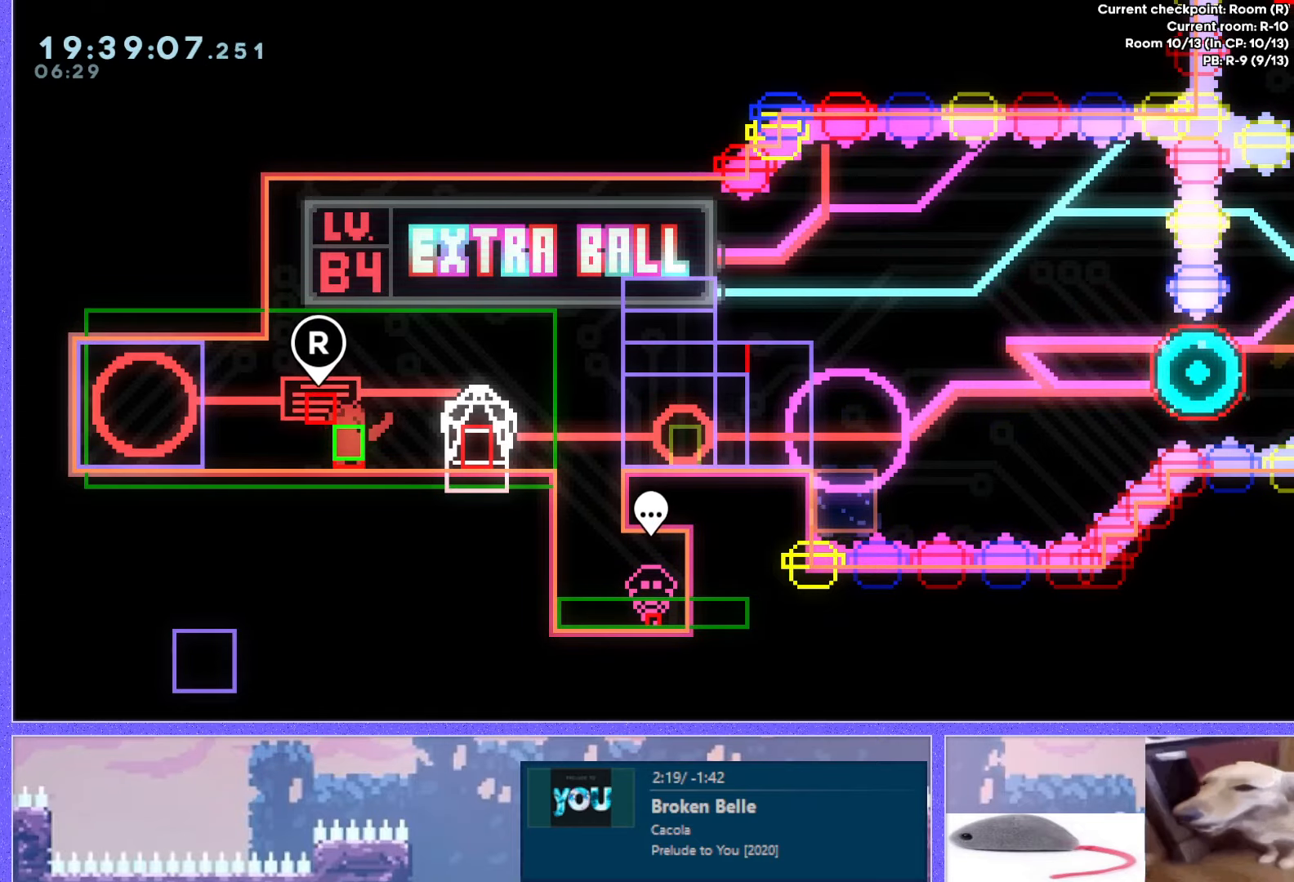
{"keys": [], "events": []}
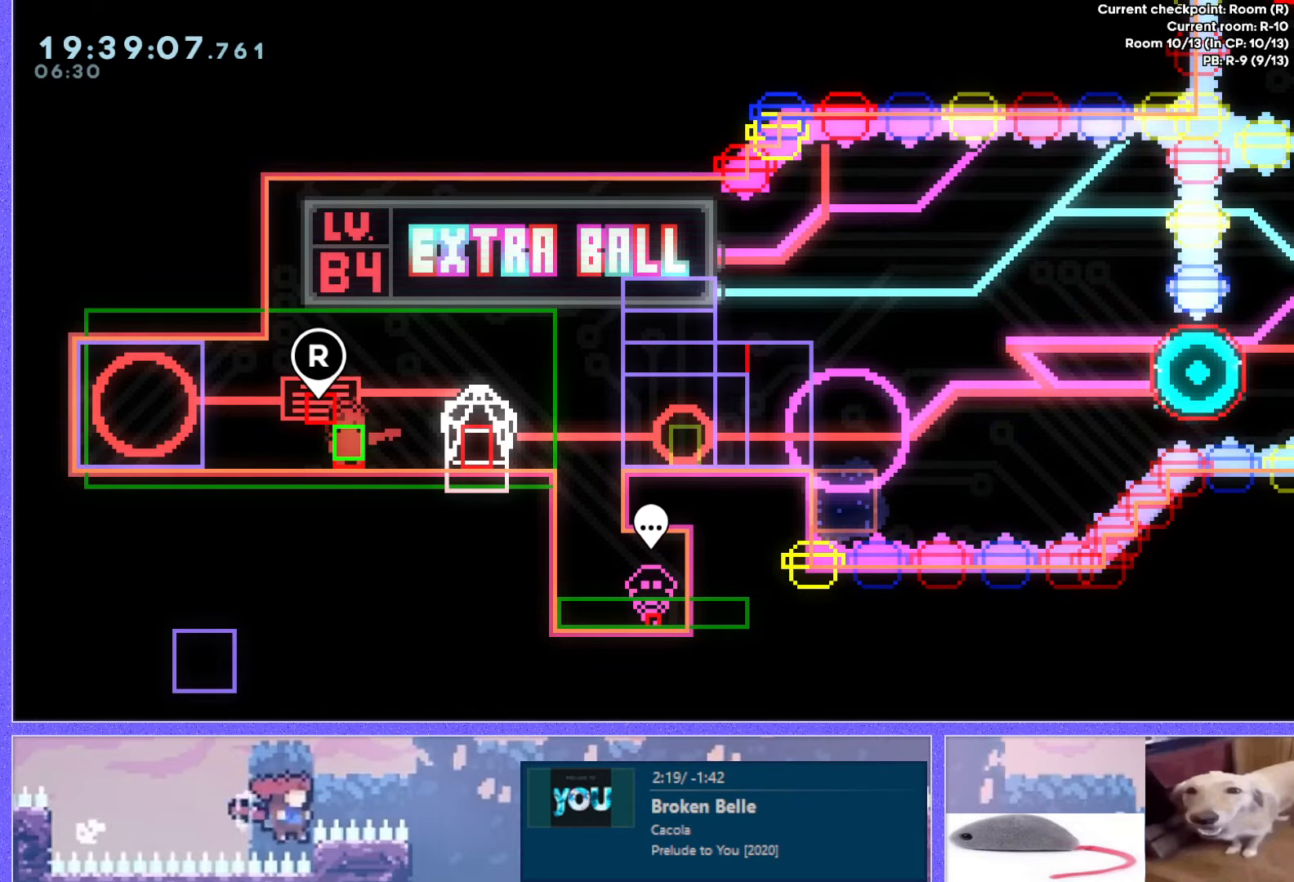
{"keys": [], "events": []}
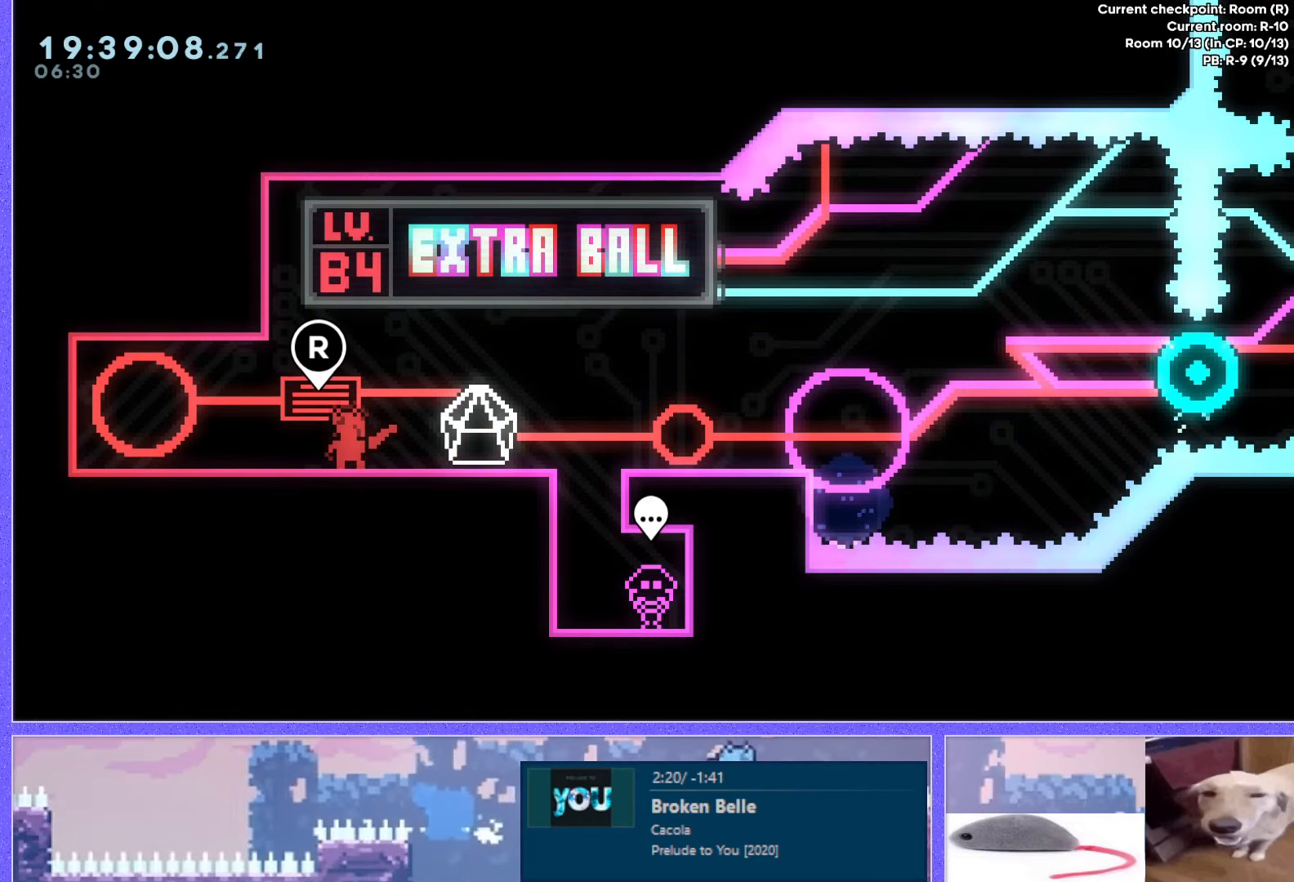
{"keys": [], "events": []}
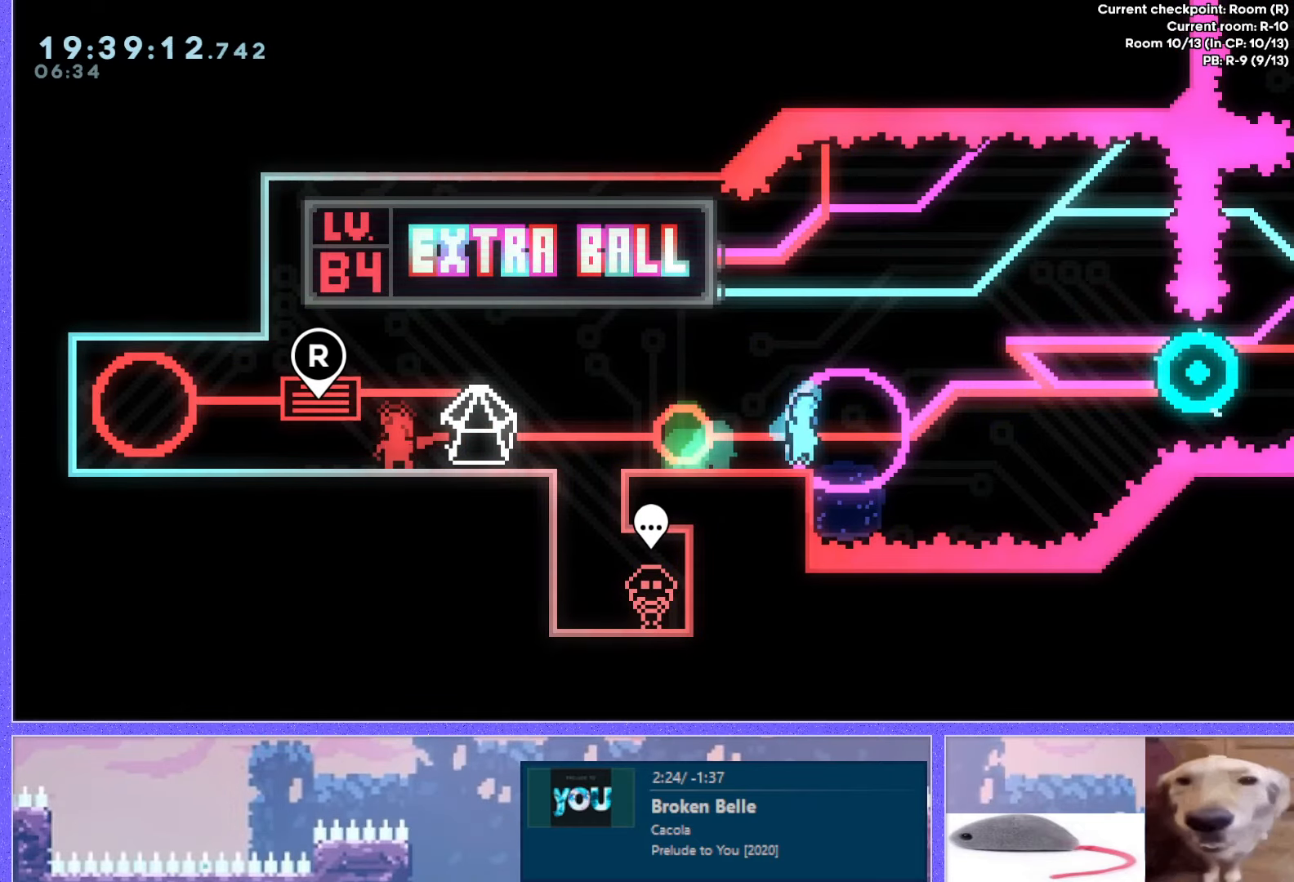
{"keys": [], "events": []}
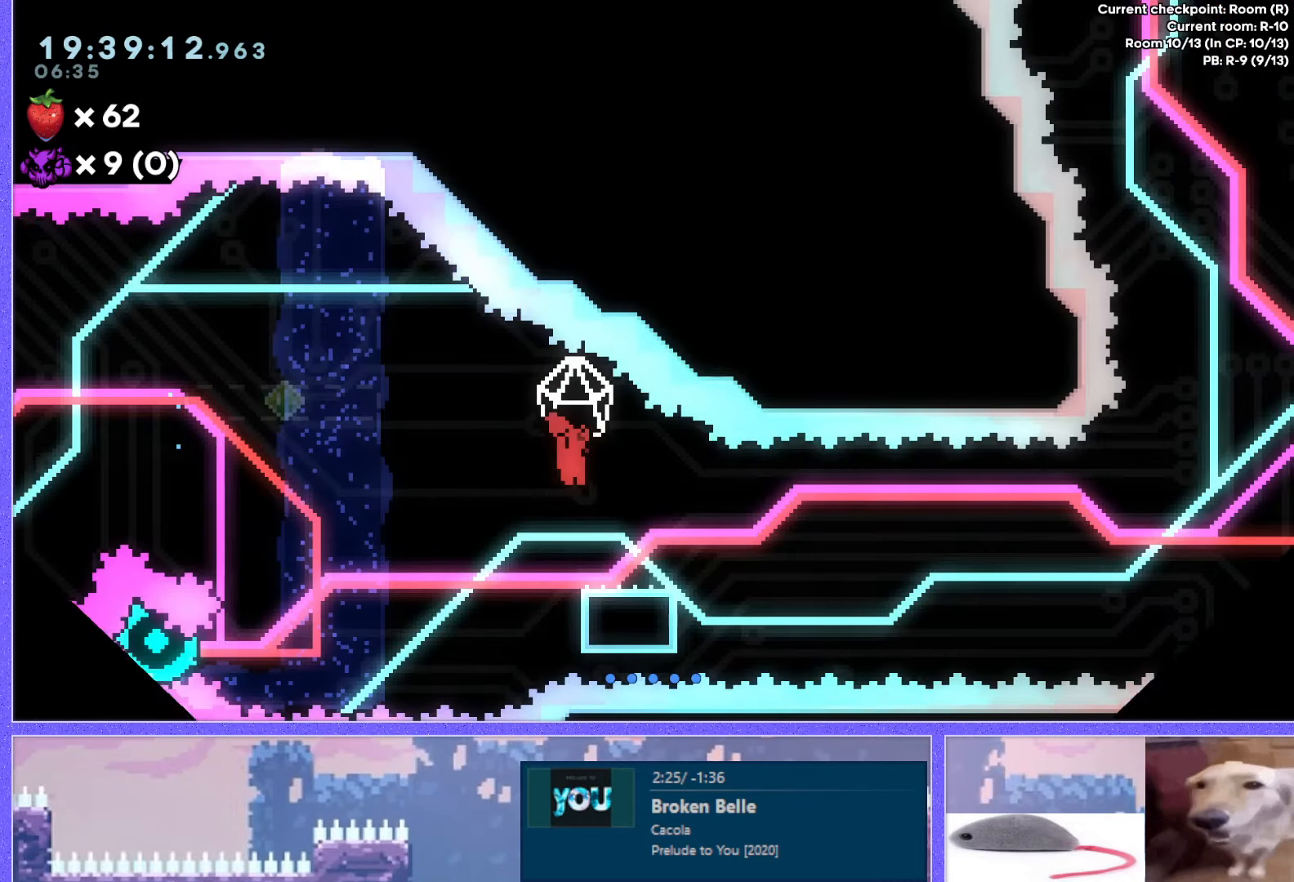
{"keys": [], "events": []}
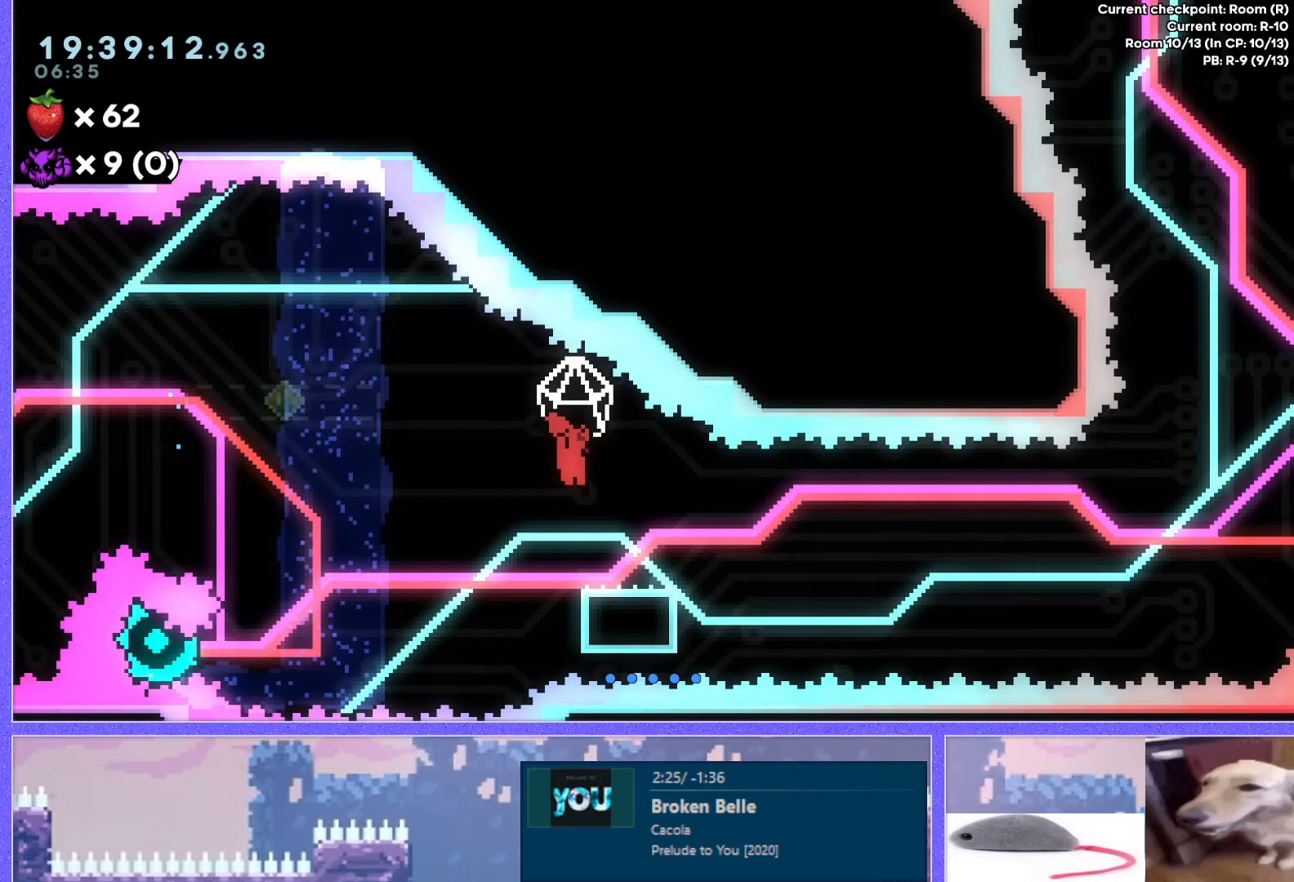
{"keys": ["grab"], "events": [[117, "grab", "down"]]}
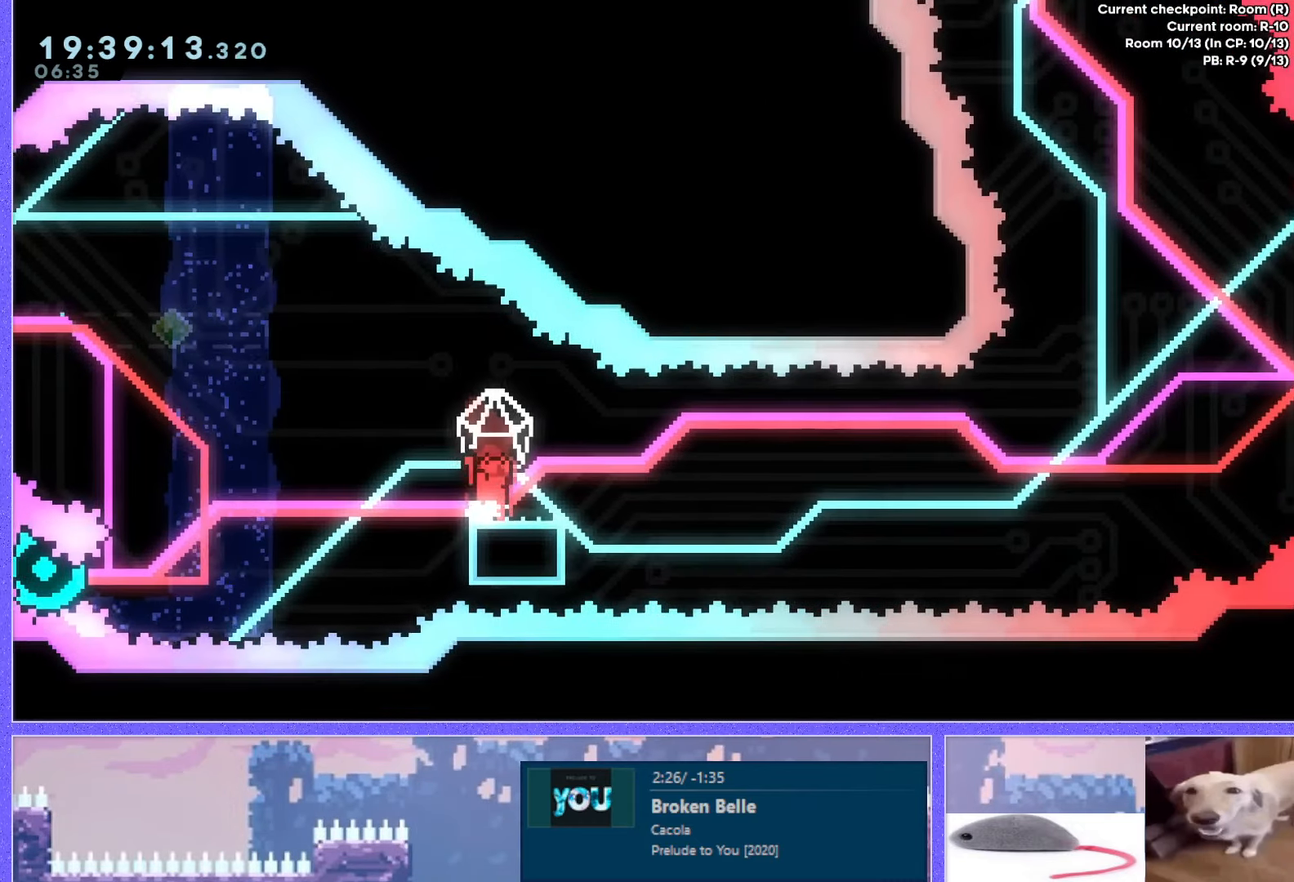
{"keys": [], "events": [[300, "grab", "up"]]}
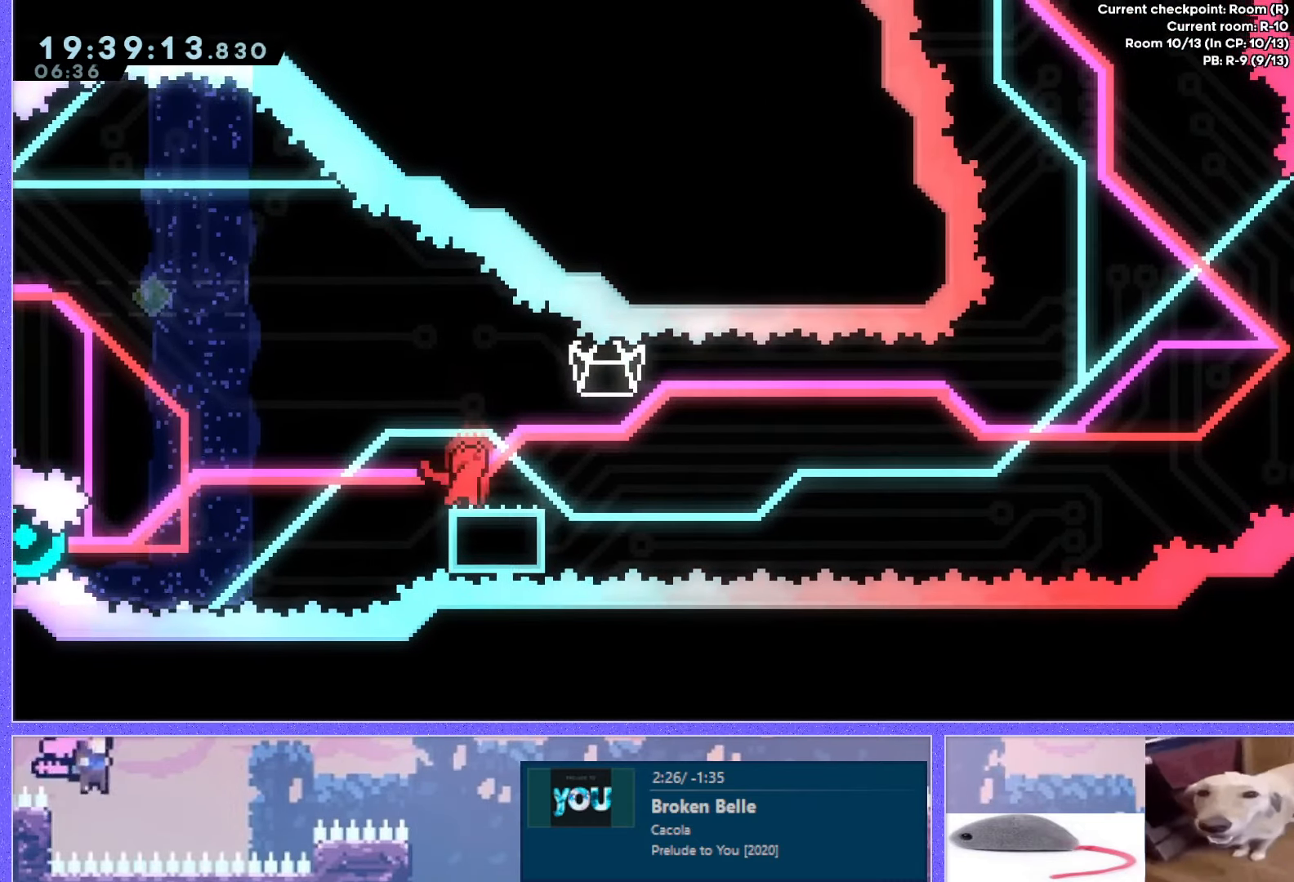
{"keys": ["grab", "jump", "right", "up"], "events": [[50, "dash", "down"], [50, "down", "down"], [66, "right", "down"], [183, "dash", "up"], [233, "down", "up"], [250, "jump", "down"], [267, "grab", "down"], [383, "up", "down"]]}